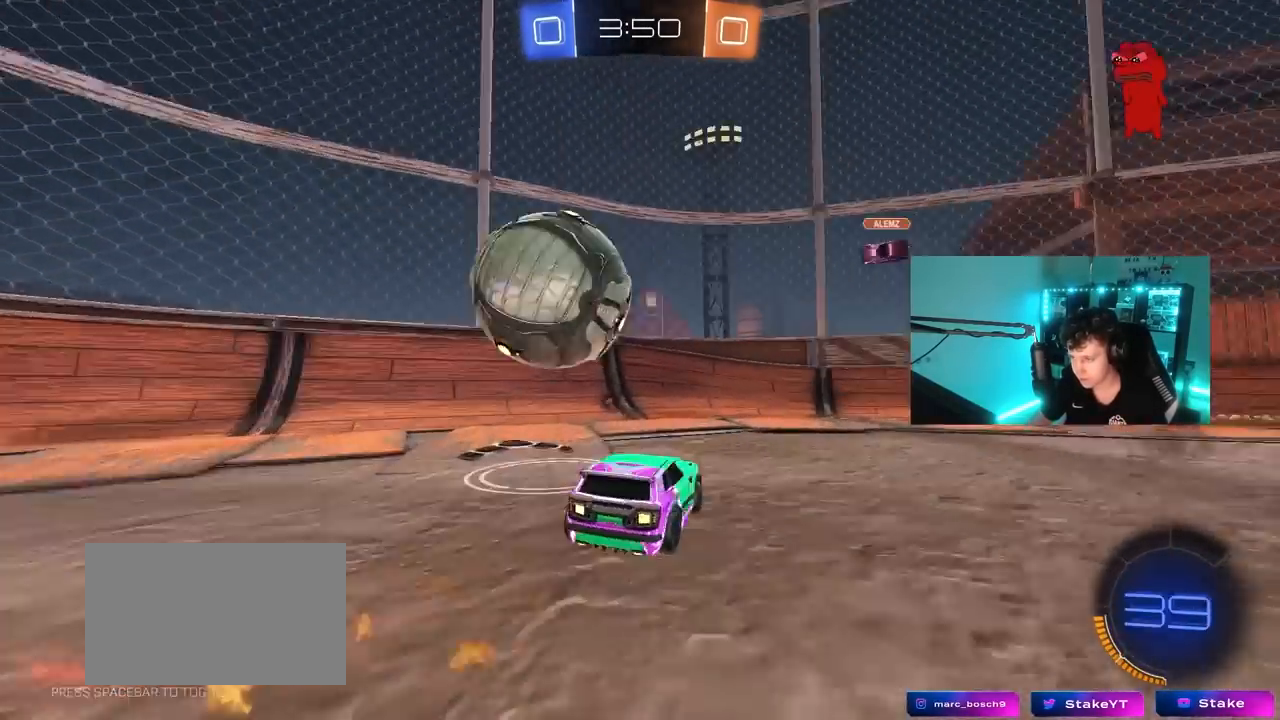
Gameplay with keyboard and mouse; each line is a JSON object with the keys and mouse buttons held at the frame after it. "events" lists presses ("down") and releases ("up") of "1", "2", "3", "4", "5", "a", "alt", "c", "caps_lock", "ctrl", "d", "e", "f", "g", "q", "r", "s", "shift", "space", "t", "tab", "v", "w", "x", "z", "mouse_left", "mouse_wheel" and "mouse_right" between this image and that frame as [ms after this image, input, new state], when the widget could be followed in between. "mouse_left", "mouse_wheel", "mouse_right" = the "left", "wheel", "right" buttons of the "mouse" list. No other keys are recorded. "wheel" means that the mouse wheel is clicked or scrolled. "mouse_move" is the direction in which the mouse moves at that frame (one of eight, or "still"), when it could be read.
{"keys": ["a", "space", "w"], "mouse": [], "mouse_move": "still", "events": [[83, "space", "up"], [267, "mouse_left", "down"], [417, "space", "down"], [500, "mouse_left", "up"]]}
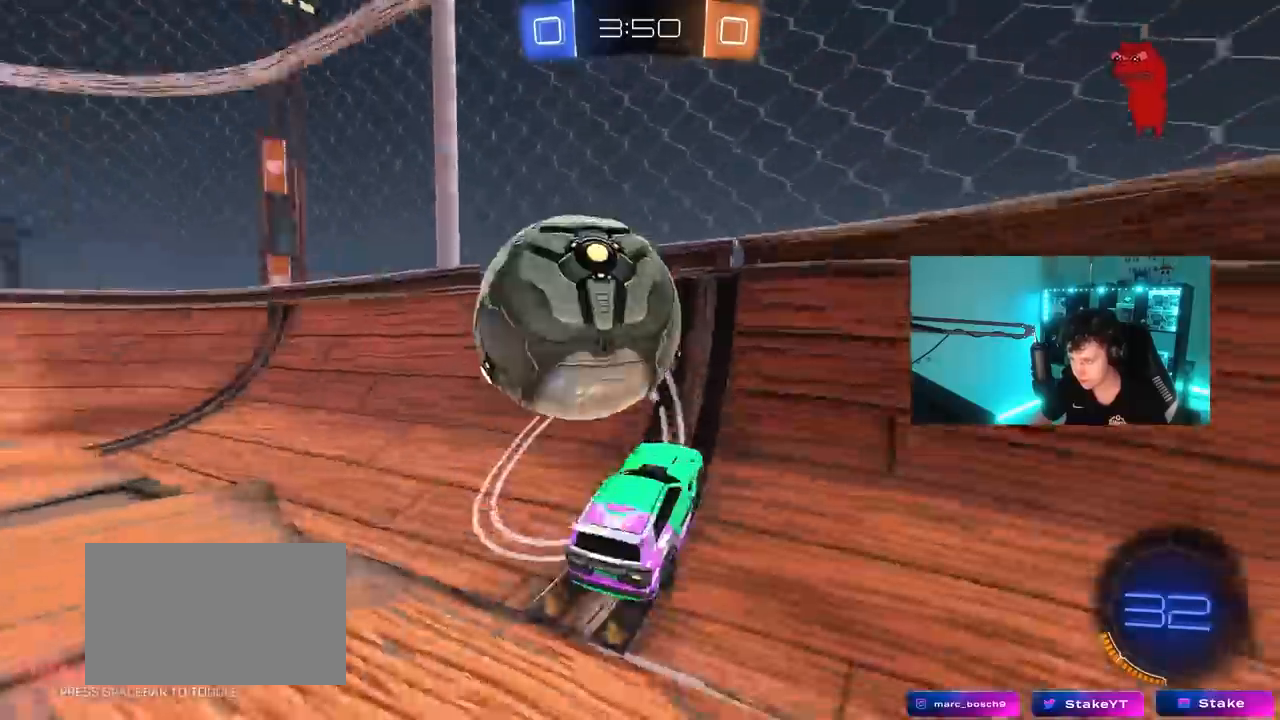
{"keys": ["w"], "mouse": ["left"], "mouse_move": "still", "events": [[50, "space", "up"], [333, "mouse_left", "down"], [383, "a", "up"]]}
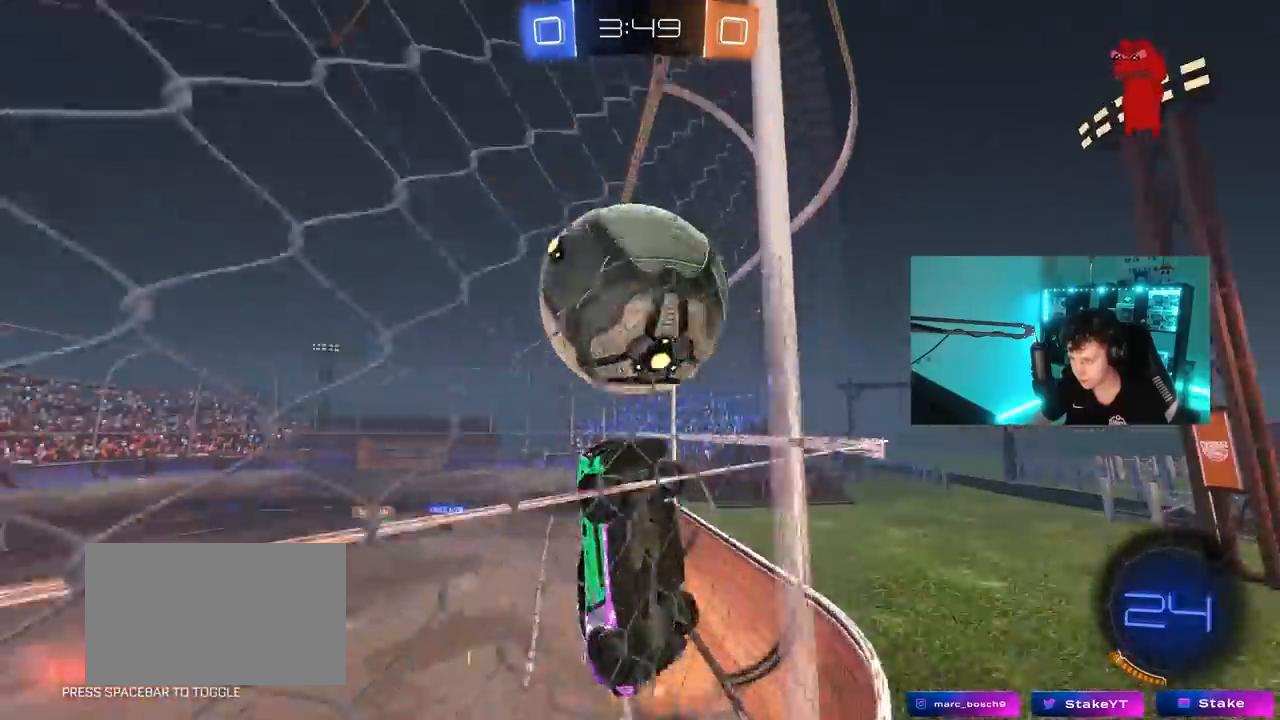
{"keys": ["a"], "mouse": [], "mouse_move": "still", "events": [[117, "a", "down"], [117, "mouse_left", "up"], [350, "w", "up"]]}
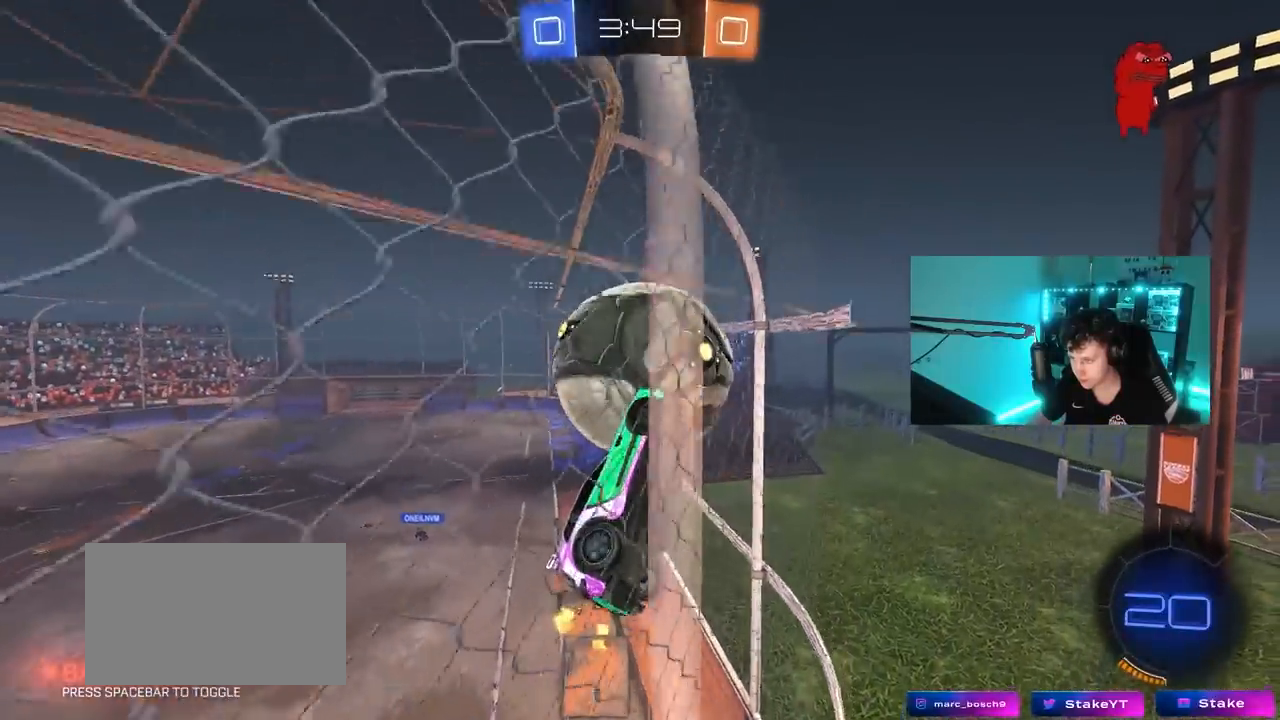
{"keys": ["w"], "mouse": [], "mouse_move": "still", "events": [[33, "w", "down"], [133, "a", "up"]]}
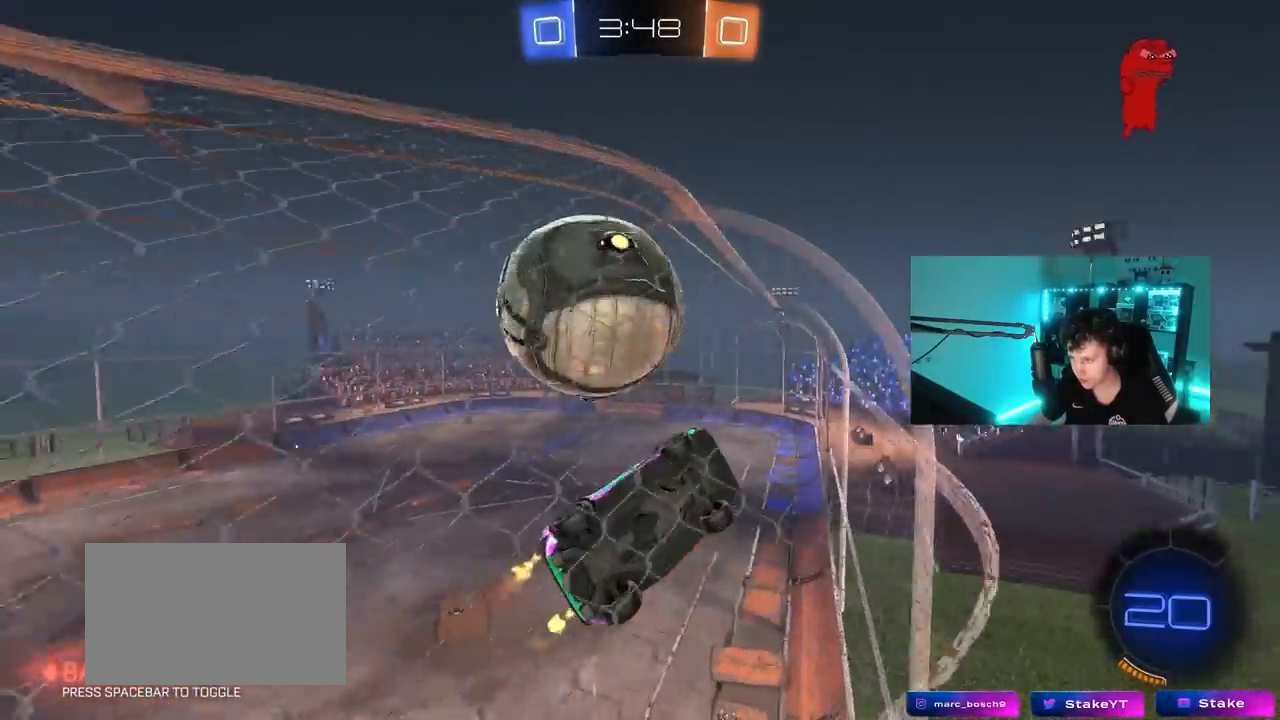
{"keys": ["d", "s"], "mouse": [], "mouse_move": "still", "events": [[100, "d", "down"], [150, "d", "up"], [383, "a", "down"], [383, "w", "up"], [417, "a", "up"], [467, "d", "down"], [467, "s", "down"]]}
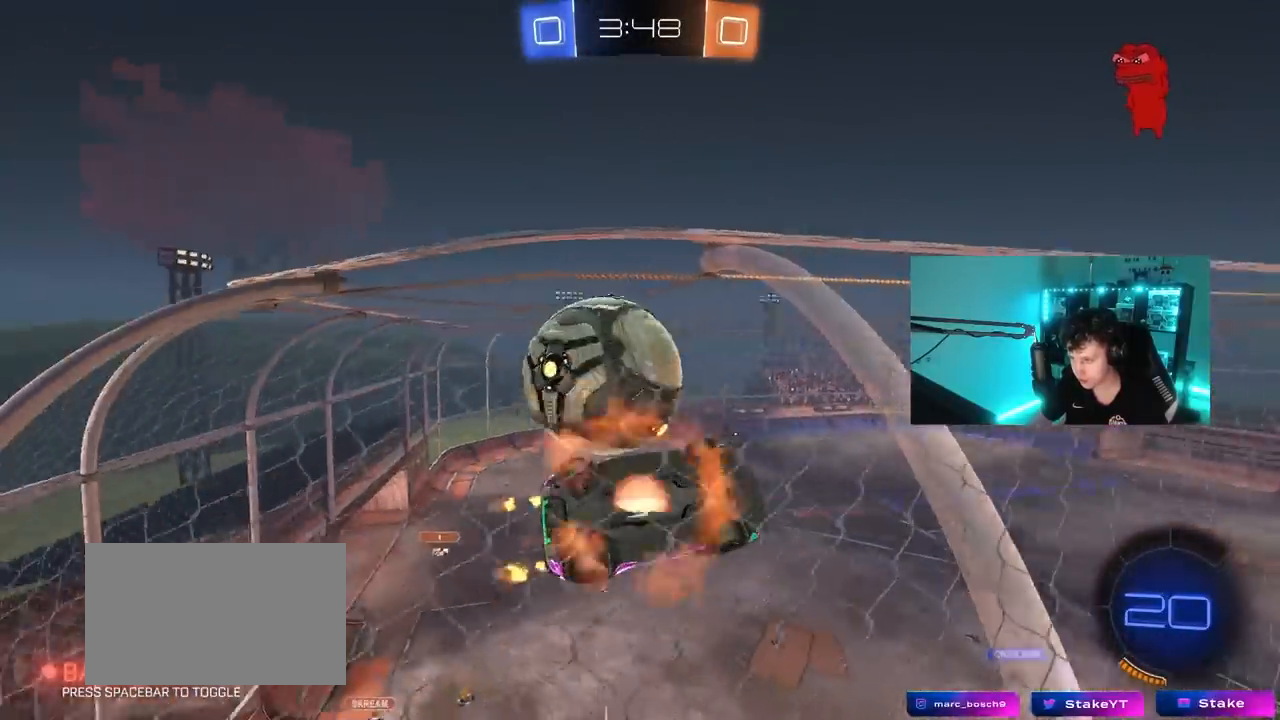
{"keys": ["a", "shift"], "mouse": [], "mouse_move": "up", "events": [[17, "mouse_right", "down"], [250, "d", "up"], [250, "mouse_right", "up"], [250, "s", "up"], [300, "a", "down"], [300, "mouse_right", "down"], [300, "shift", "down"], [483, "mouse_right", "up"]]}
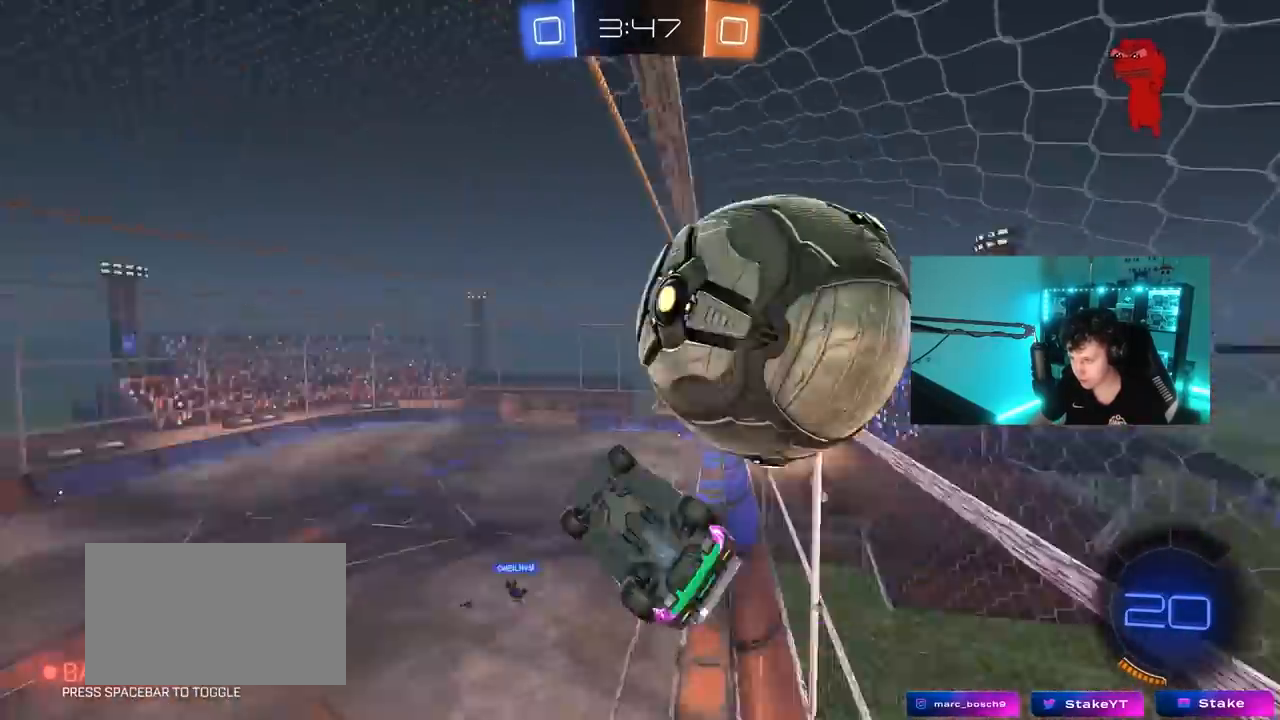
{"keys": ["a", "shift"], "mouse": [], "mouse_move": "still", "events": [[267, "shift", "up"], [367, "shift", "down"]]}
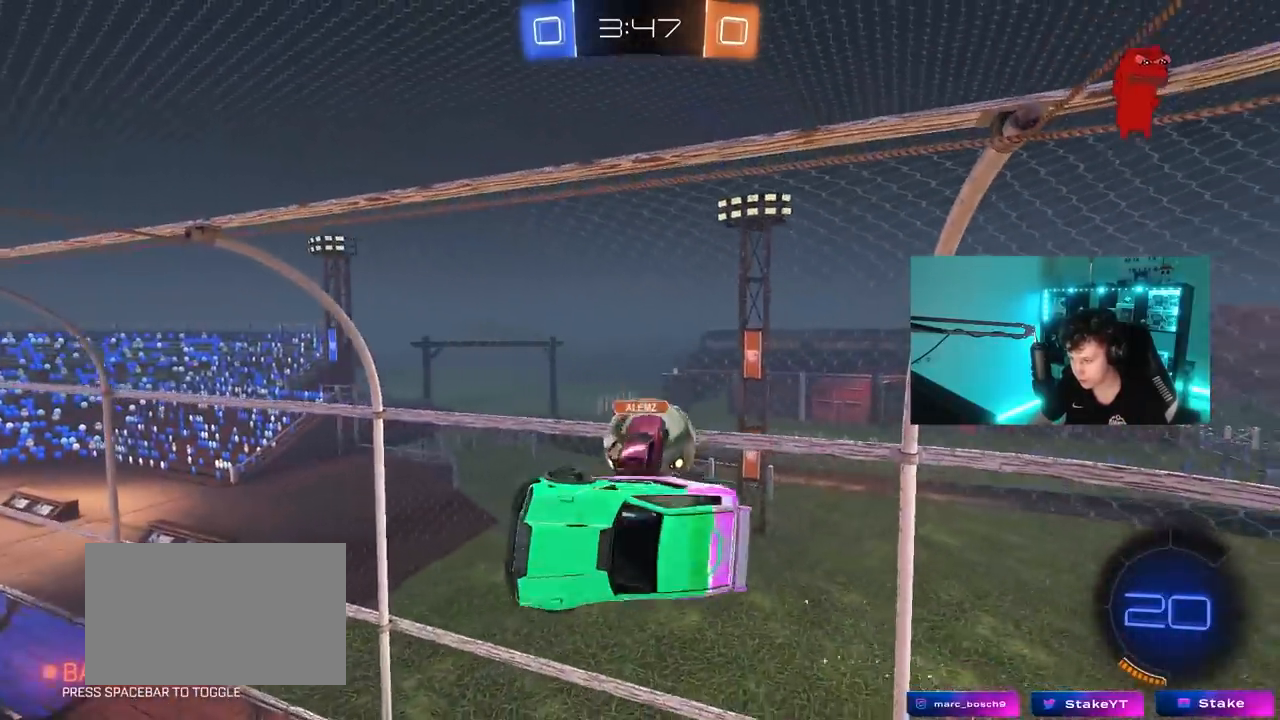
{"keys": ["a", "shift"], "mouse": ["left"], "mouse_move": "still", "events": [[150, "s", "down"], [150, "shift", "up"], [383, "mouse_left", "down"], [383, "shift", "down"], [433, "s", "up"]]}
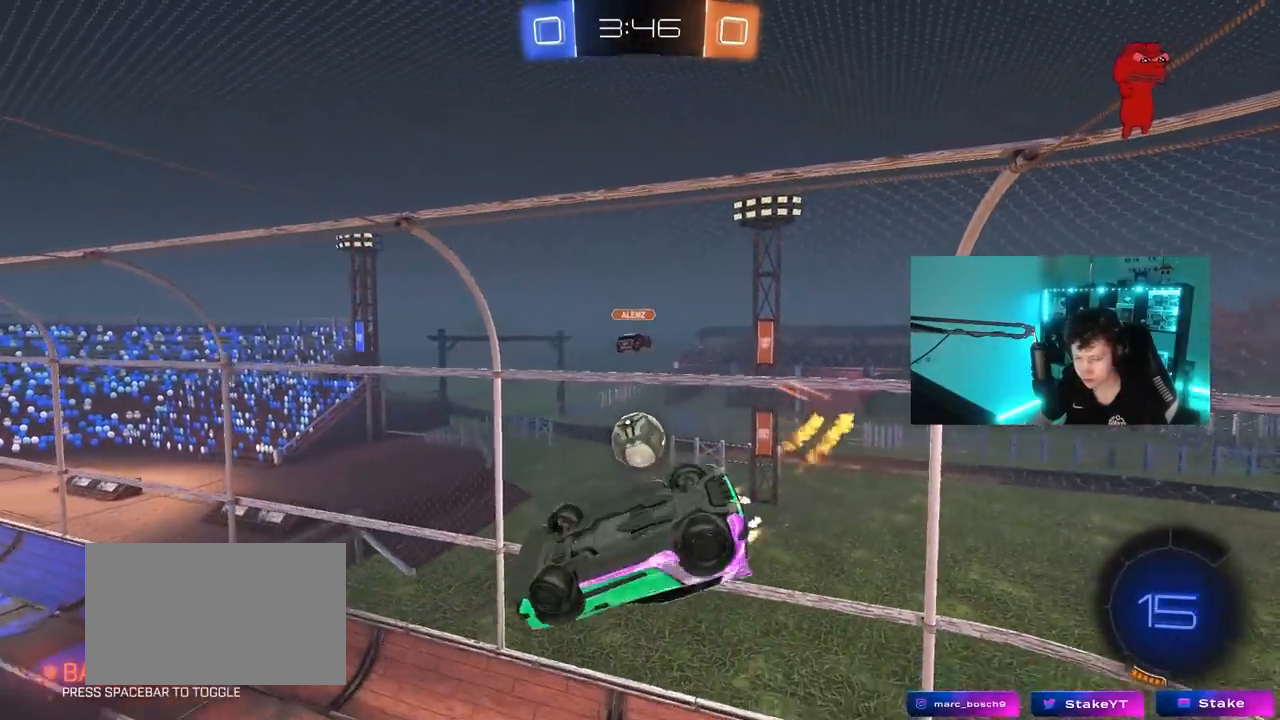
{"keys": ["a", "s"], "mouse": ["left"], "mouse_move": "still", "events": [[67, "w", "down"], [250, "w", "up"], [300, "space", "down"], [350, "shift", "up"], [433, "space", "up"], [483, "s", "down"]]}
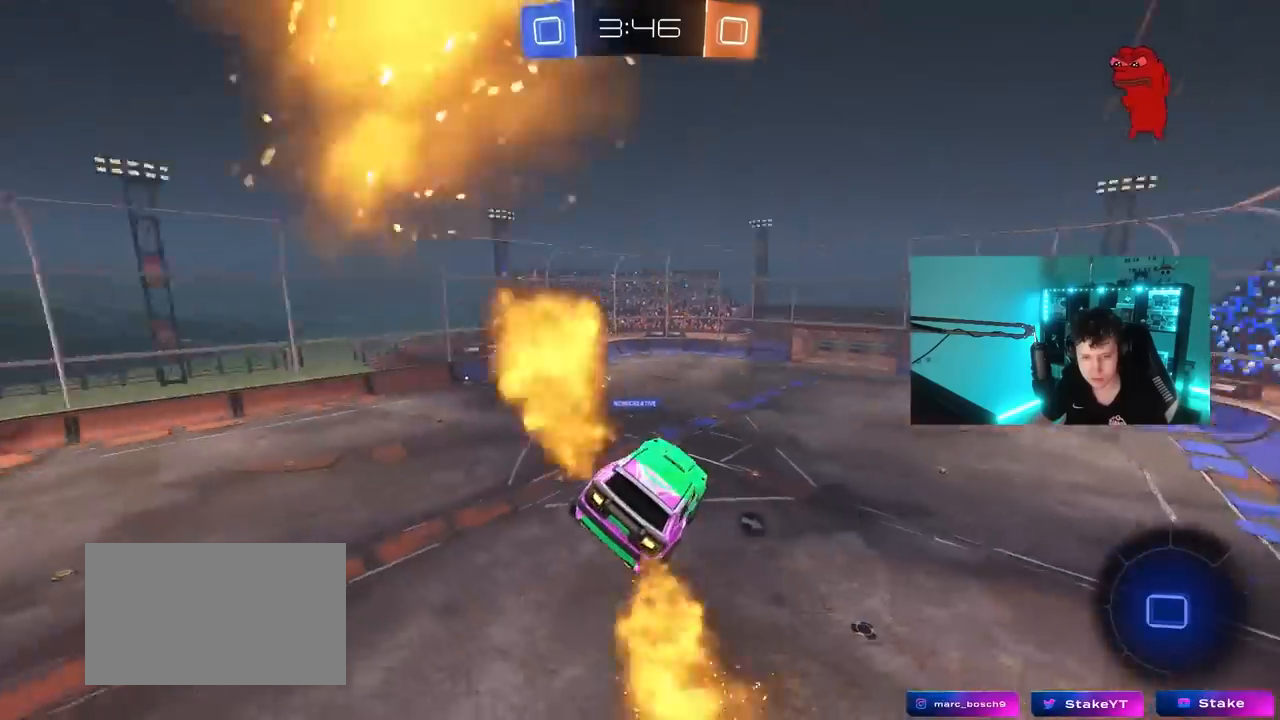
{"keys": ["d"], "mouse": [], "mouse_move": "still", "events": [[33, "a", "up"], [33, "mouse_left", "up"], [83, "s", "up"], [183, "mouse_left", "down"], [417, "d", "down"], [417, "mouse_left", "up"]]}
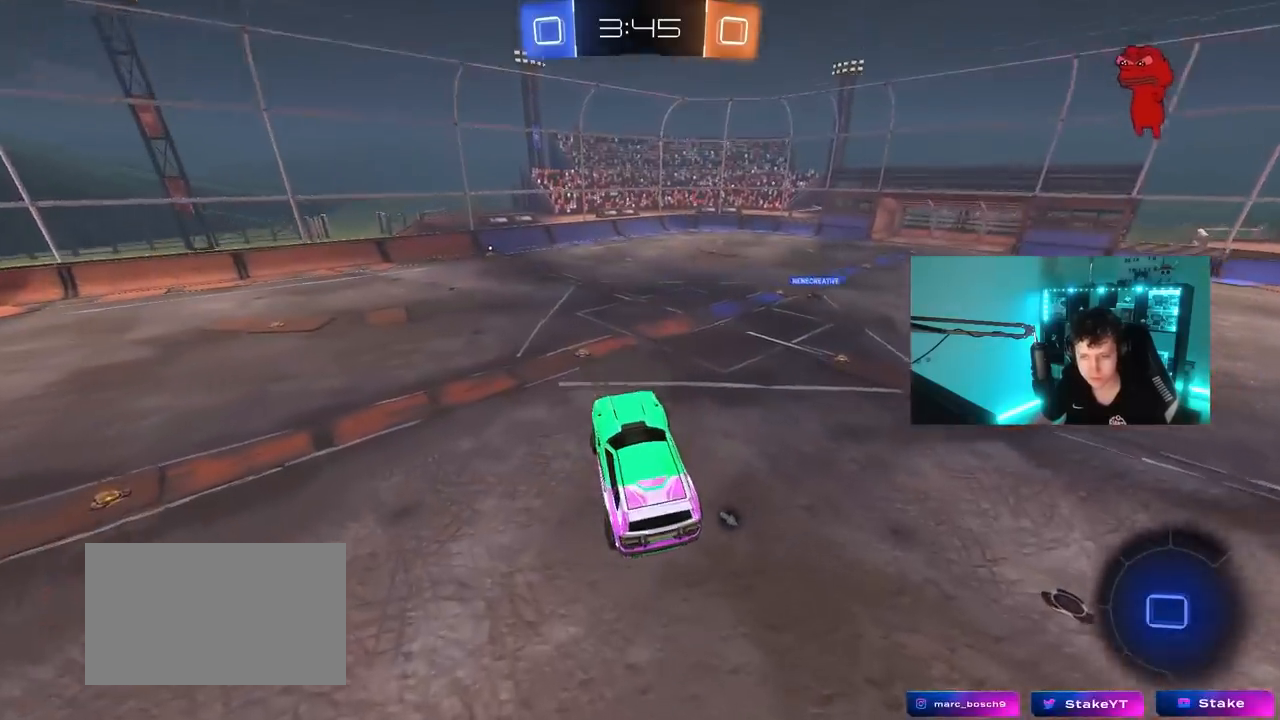
{"keys": ["w"], "mouse": ["left"], "mouse_move": "still", "events": [[150, "d", "up"], [200, "a", "down"], [283, "w", "down"], [333, "a", "up"], [383, "mouse_left", "down"]]}
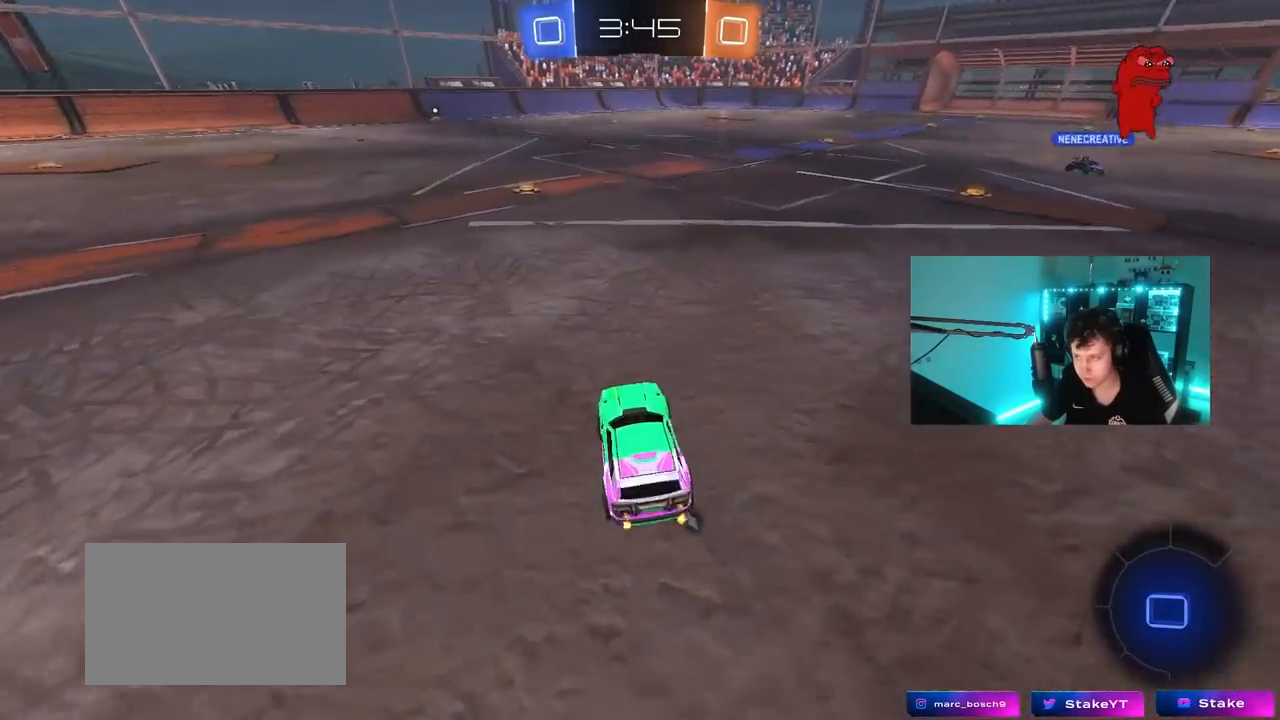
{"keys": ["a", "s", "shift"], "mouse": ["left"], "mouse_move": "still", "events": [[67, "space", "down"], [117, "mouse_right", "down"], [167, "a", "down"], [167, "shift", "down"], [200, "mouse_right", "up"], [200, "space", "up"], [250, "mouse_right", "down"], [300, "s", "down"], [300, "w", "up"], [433, "mouse_right", "up"]]}
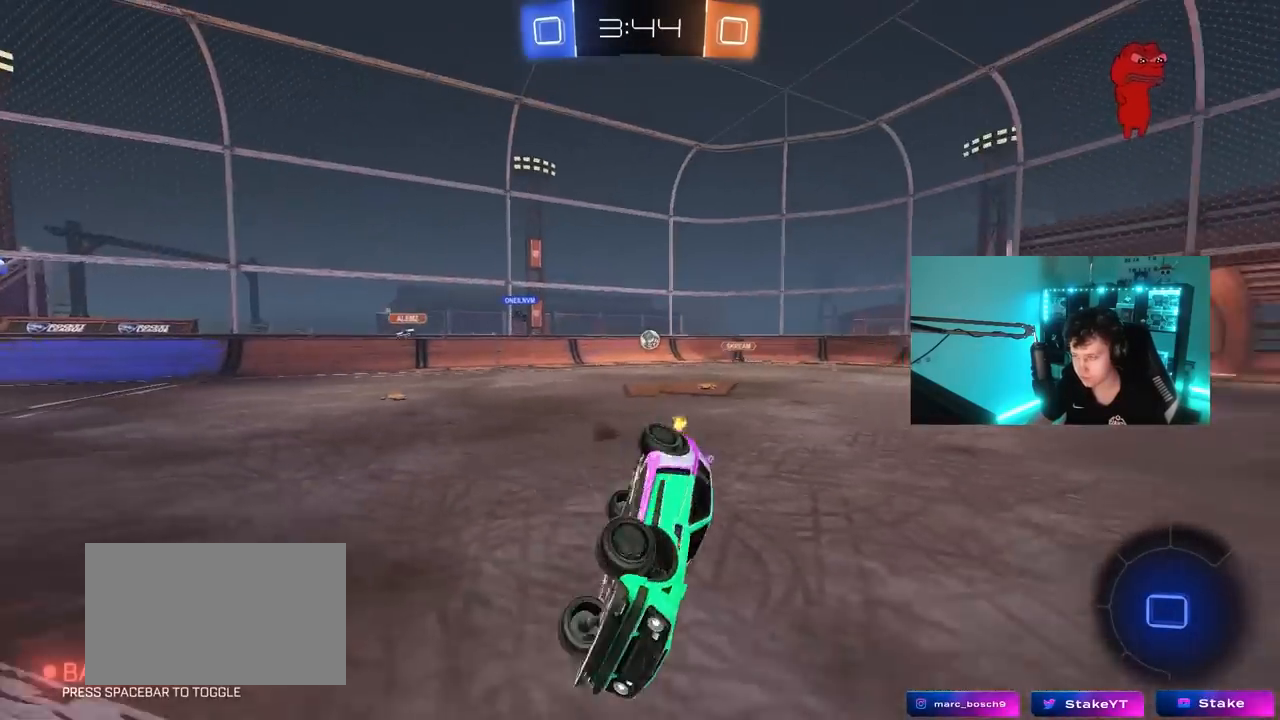
{"keys": ["a", "s"], "mouse": ["left"], "mouse_move": "still", "events": [[183, "s", "up"], [267, "s", "down"], [500, "shift", "up"]]}
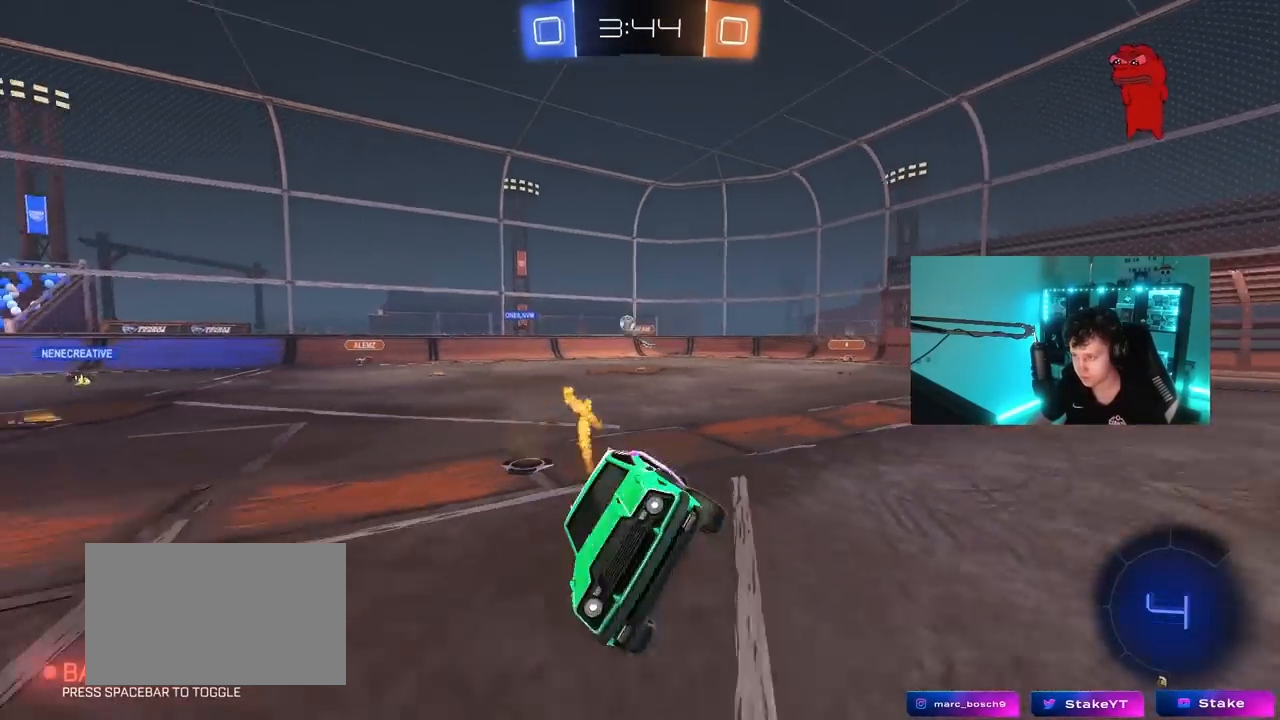
{"keys": ["w"], "mouse": ["left"], "mouse_move": "still", "events": [[150, "s", "up"], [150, "space", "down"], [183, "a", "up"], [333, "mouse_left", "up"], [333, "space", "up"], [333, "w", "down"], [383, "a", "down"], [417, "mouse_left", "down"], [467, "a", "up"]]}
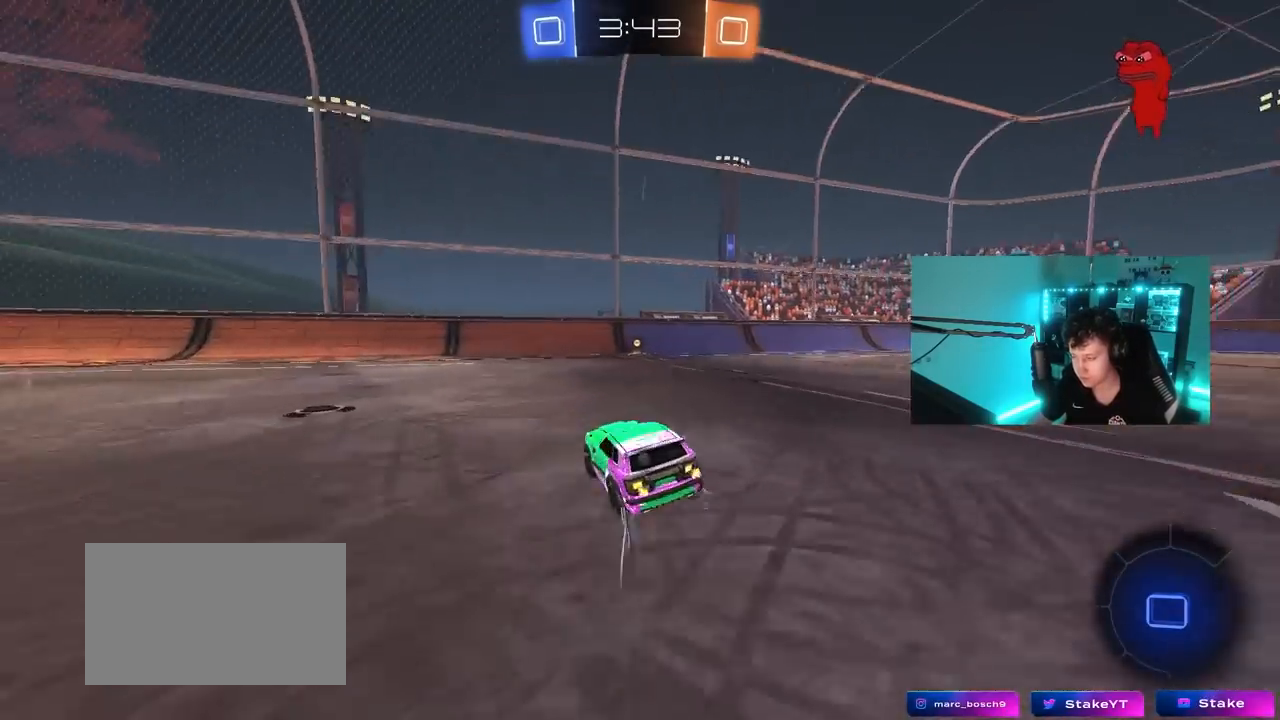
{"keys": ["w"], "mouse": ["left"], "mouse_move": "up-right", "events": [[167, "d", "down"], [400, "d", "up"]]}
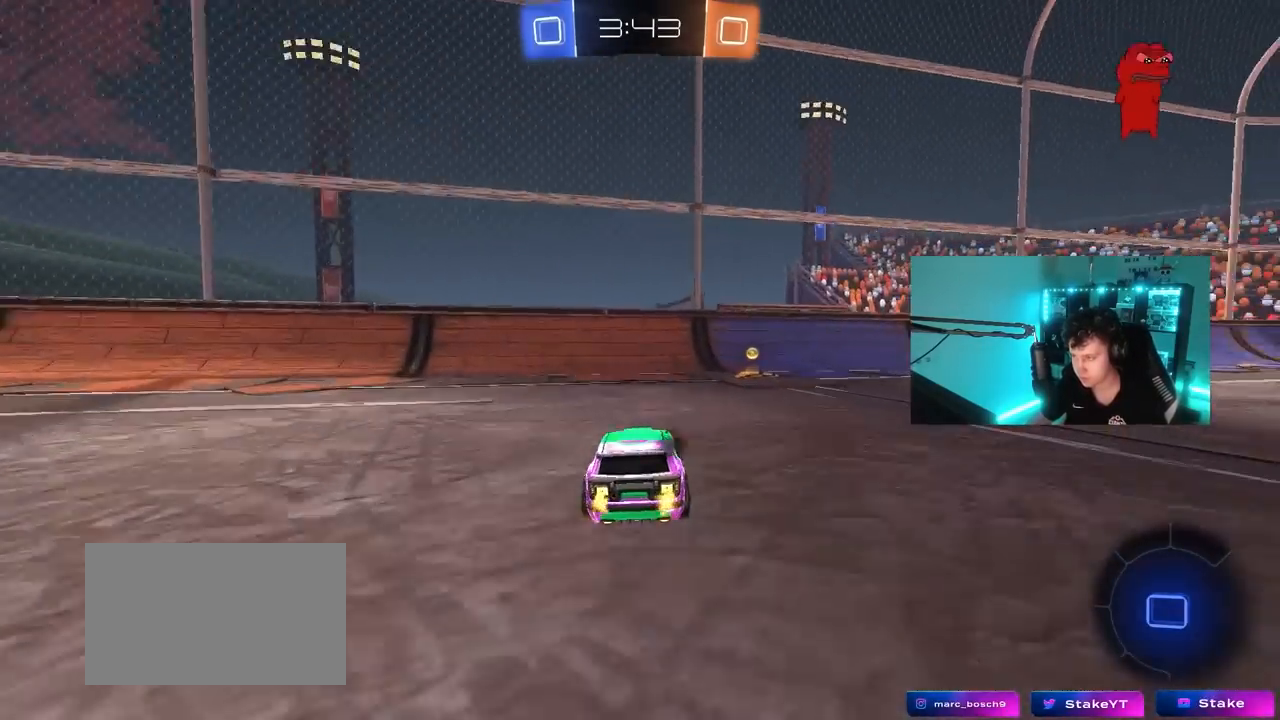
{"keys": ["d", "w"], "mouse": ["left"], "mouse_move": "still", "events": [[33, "d", "down"], [83, "space", "down"], [183, "d", "up"], [217, "d", "down"], [217, "space", "up"], [267, "shift", "down"], [367, "shift", "up"]]}
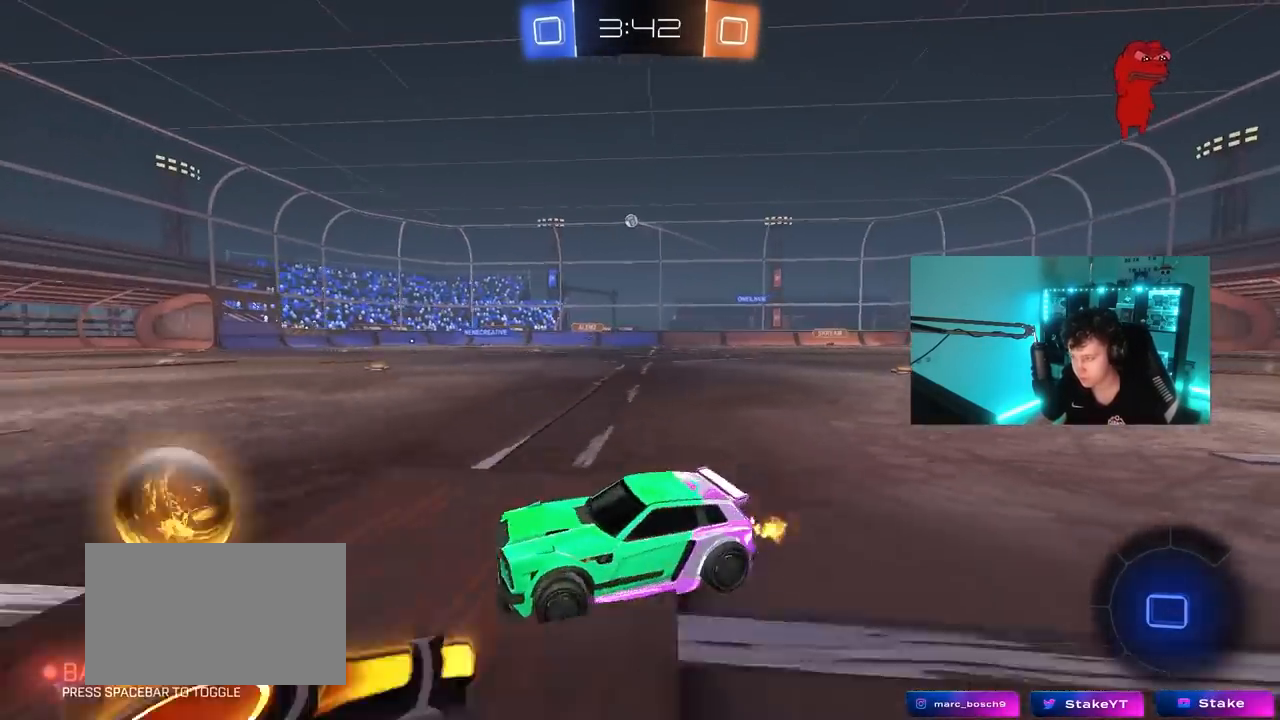
{"keys": ["a", "w"], "mouse": ["left"], "mouse_move": "down", "events": [[333, "d", "up"], [467, "a", "down"]]}
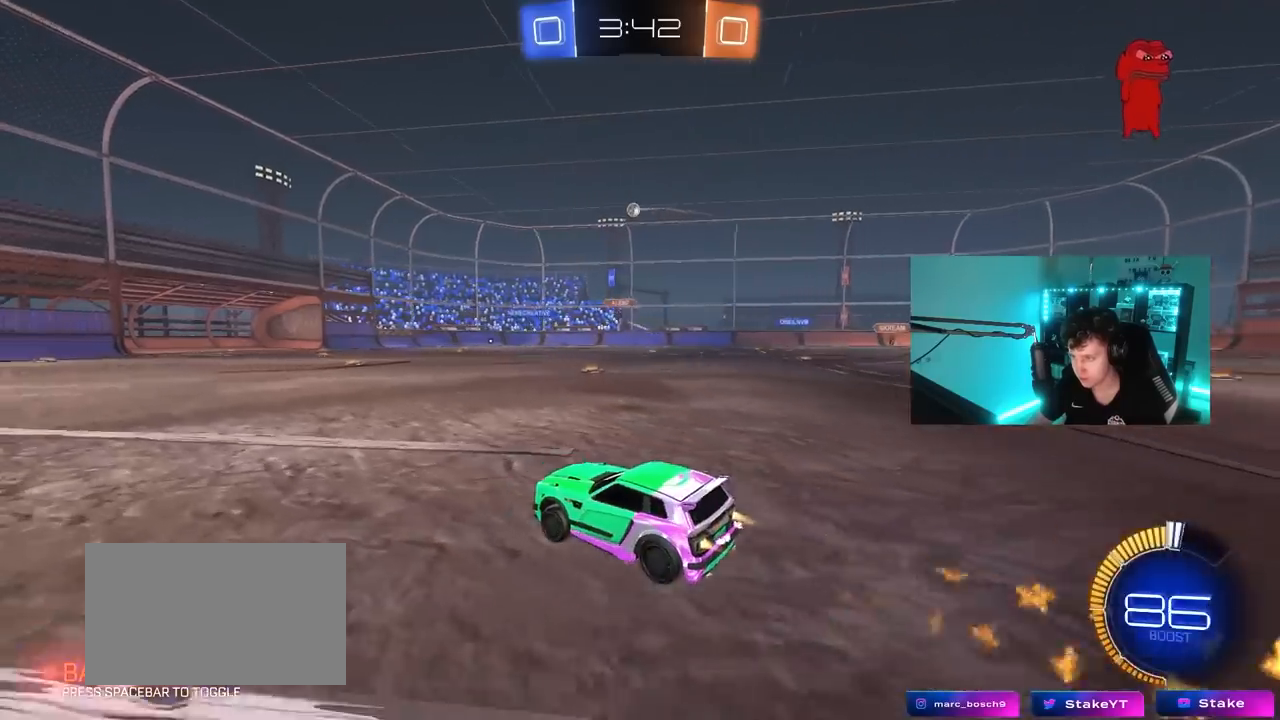
{"keys": ["w"], "mouse": [], "mouse_move": "still", "events": [[200, "a", "up"], [300, "d", "down"], [400, "d", "up"], [433, "mouse_left", "up"]]}
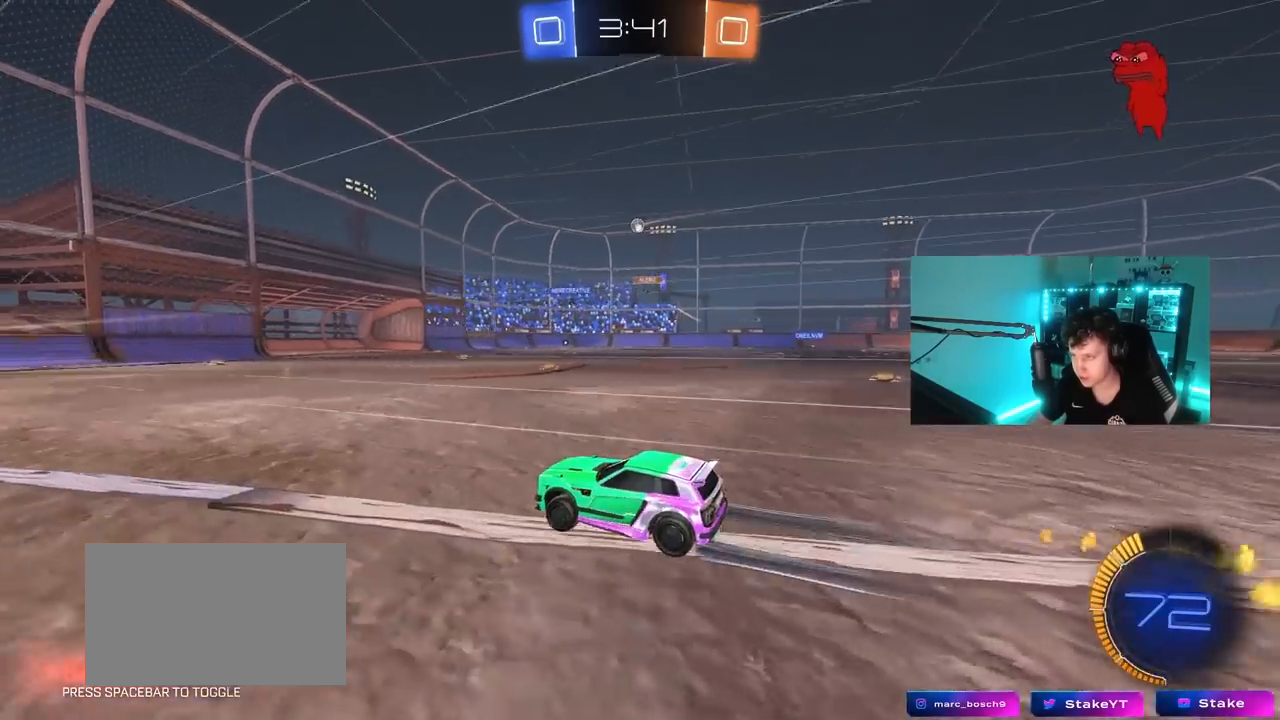
{"keys": ["w"], "mouse": [], "mouse_move": "up", "events": [[217, "d", "down"], [317, "d", "up"]]}
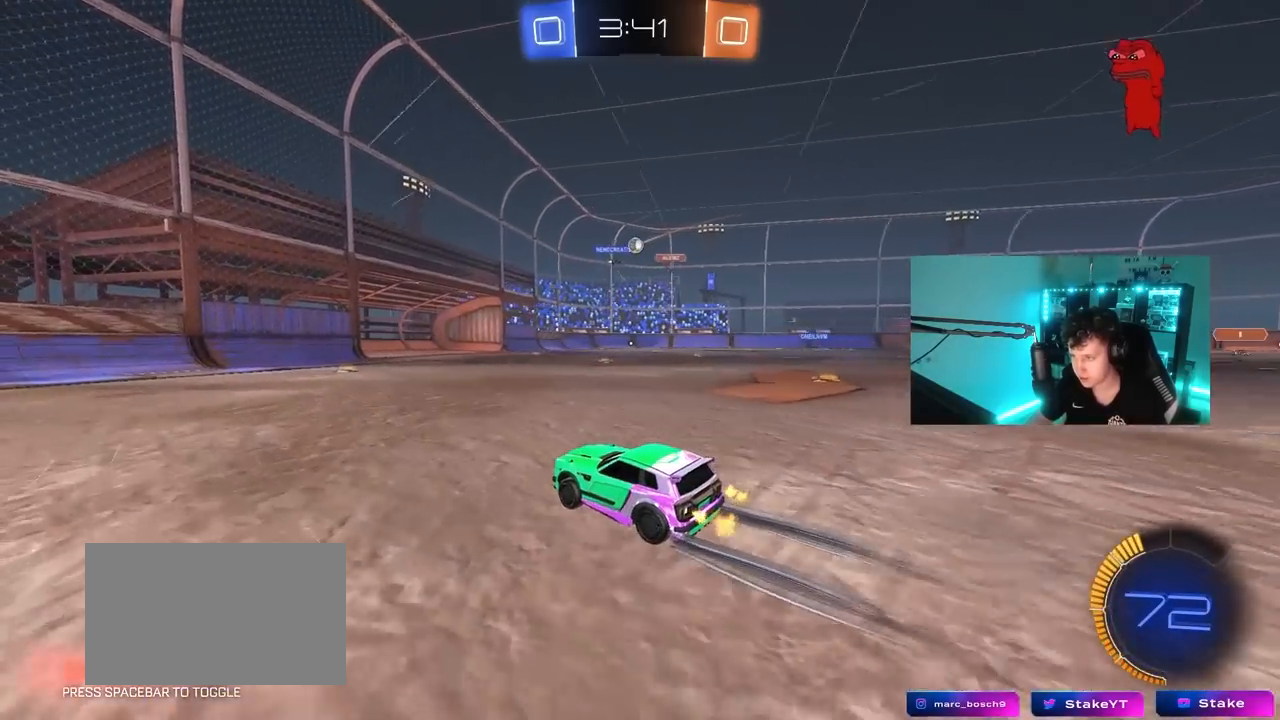
{"keys": ["d", "w"], "mouse": [], "mouse_move": "still", "events": [[50, "d", "down"], [150, "shift", "down"], [383, "shift", "up"], [383, "w", "up"], [467, "w", "down"]]}
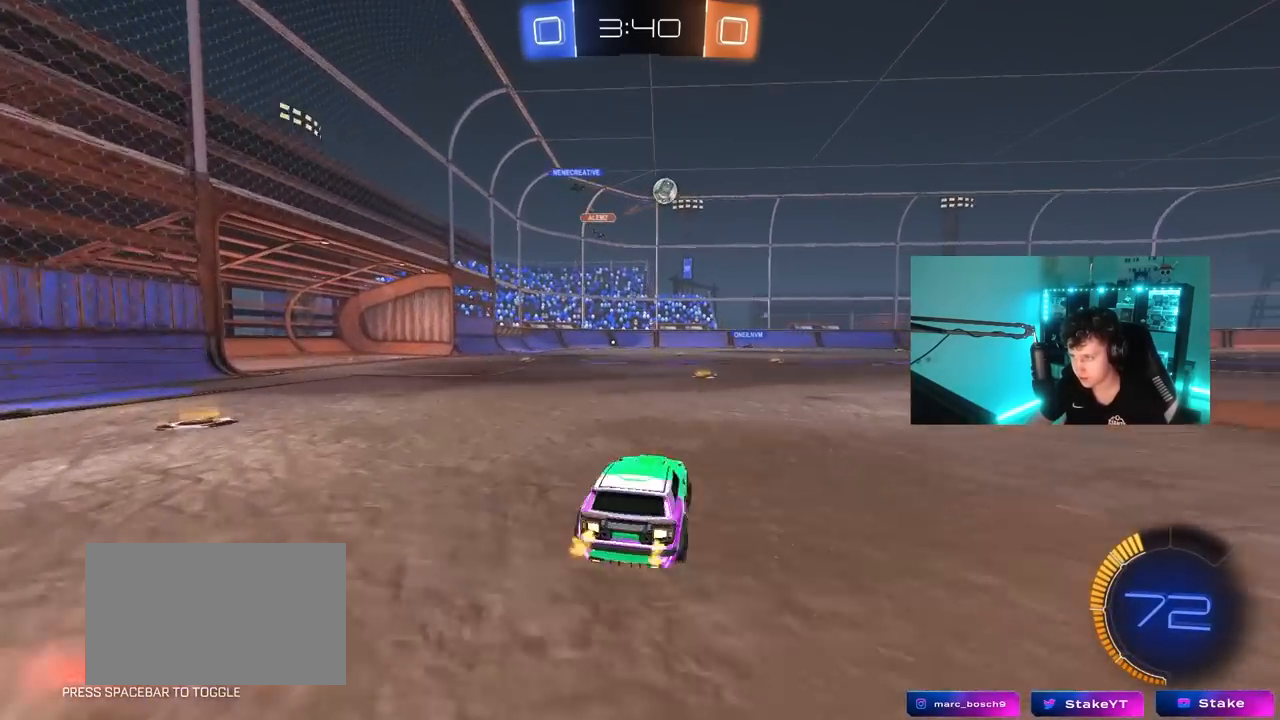
{"keys": ["a"], "mouse": ["left", "right"], "mouse_move": "down", "events": [[117, "d", "up"], [400, "mouse_left", "down"], [450, "a", "down"], [483, "mouse_right", "down"], [483, "w", "up"]]}
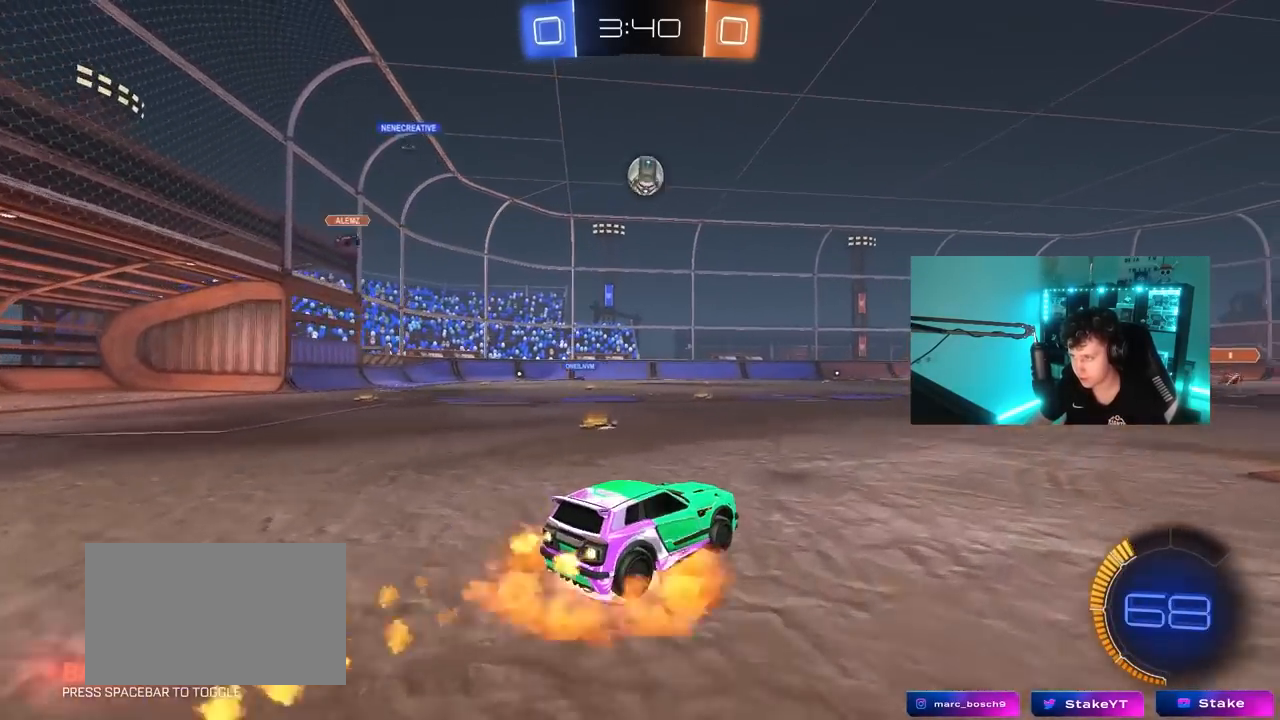
{"keys": ["d"], "mouse": ["left"], "mouse_move": "still", "events": [[33, "mouse_left", "up"], [83, "s", "down"], [133, "a", "up"], [133, "d", "down"], [133, "mouse_left", "down"], [183, "s", "up"], [217, "d", "up"], [217, "mouse_right", "up"], [317, "mouse_right", "down"], [367, "d", "down"], [450, "mouse_right", "up"]]}
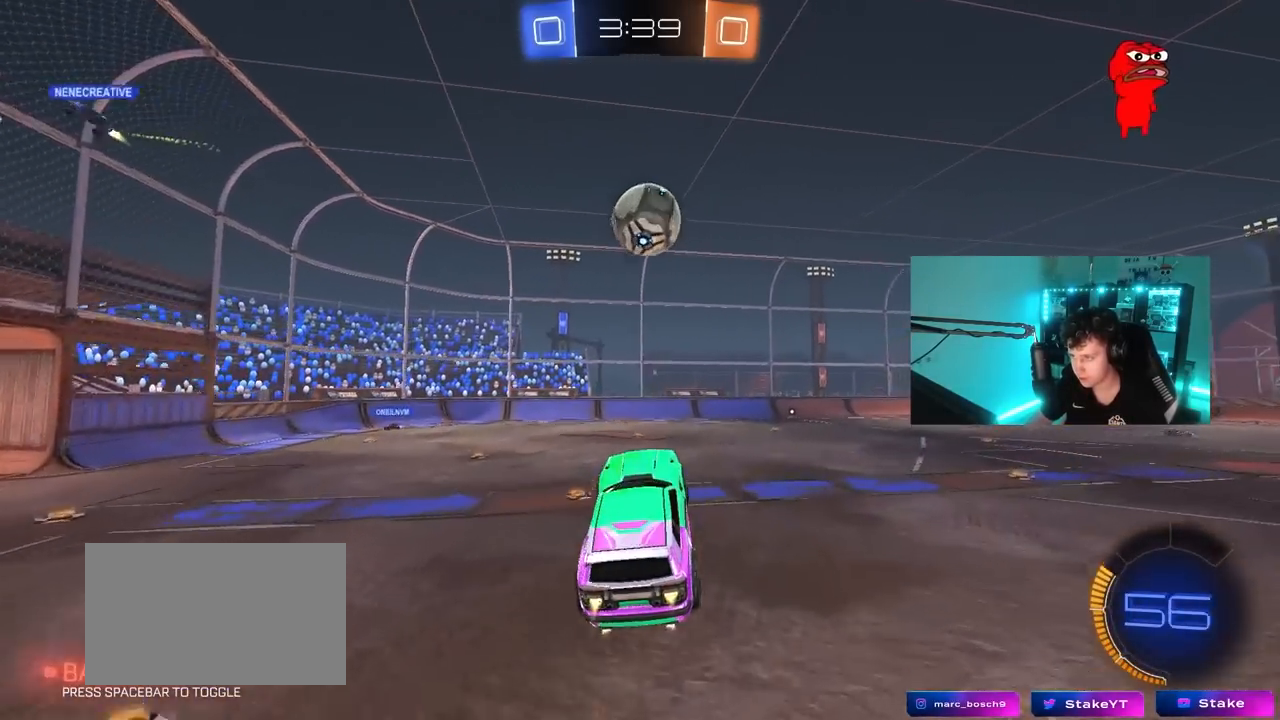
{"keys": ["d", "shift"], "mouse": ["left"], "mouse_move": "still", "events": [[50, "s", "down"], [100, "s", "up"], [233, "shift", "down"]]}
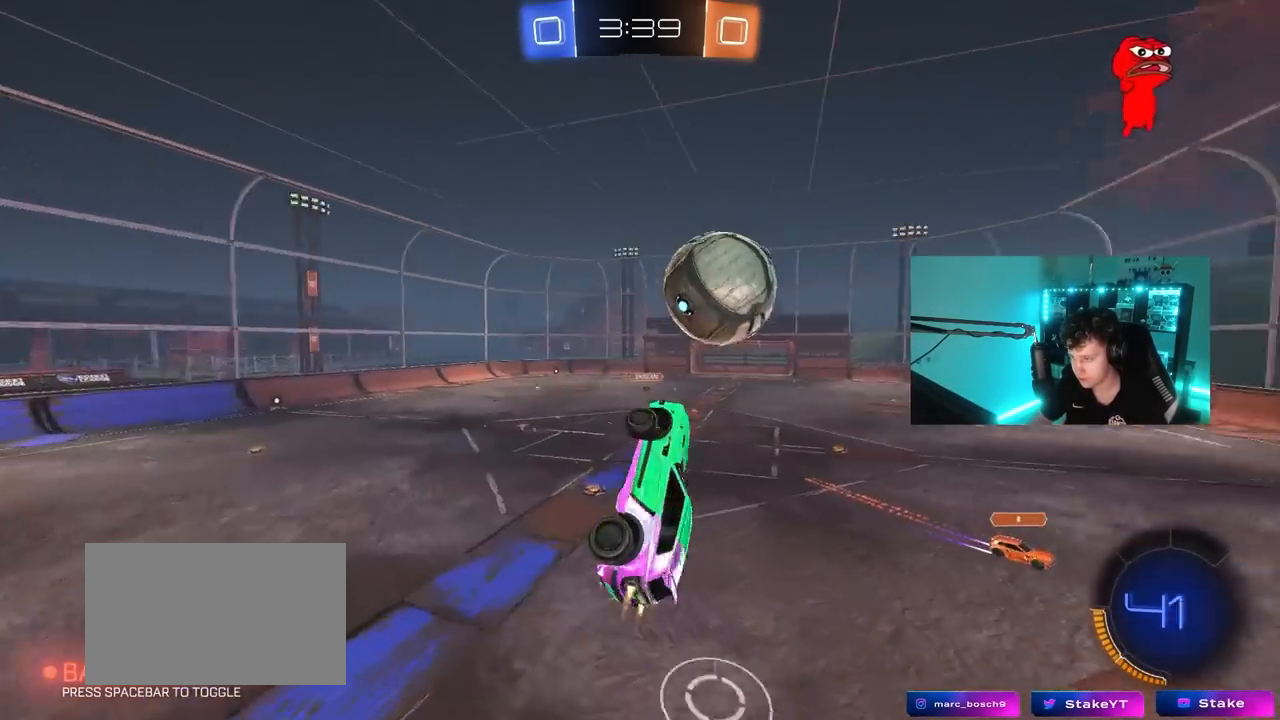
{"keys": ["d", "shift"], "mouse": ["left"], "mouse_move": "still", "events": [[17, "s", "down"], [67, "mouse_left", "up"], [117, "shift", "up"], [250, "shift", "down"], [350, "mouse_left", "down"], [350, "s", "up"]]}
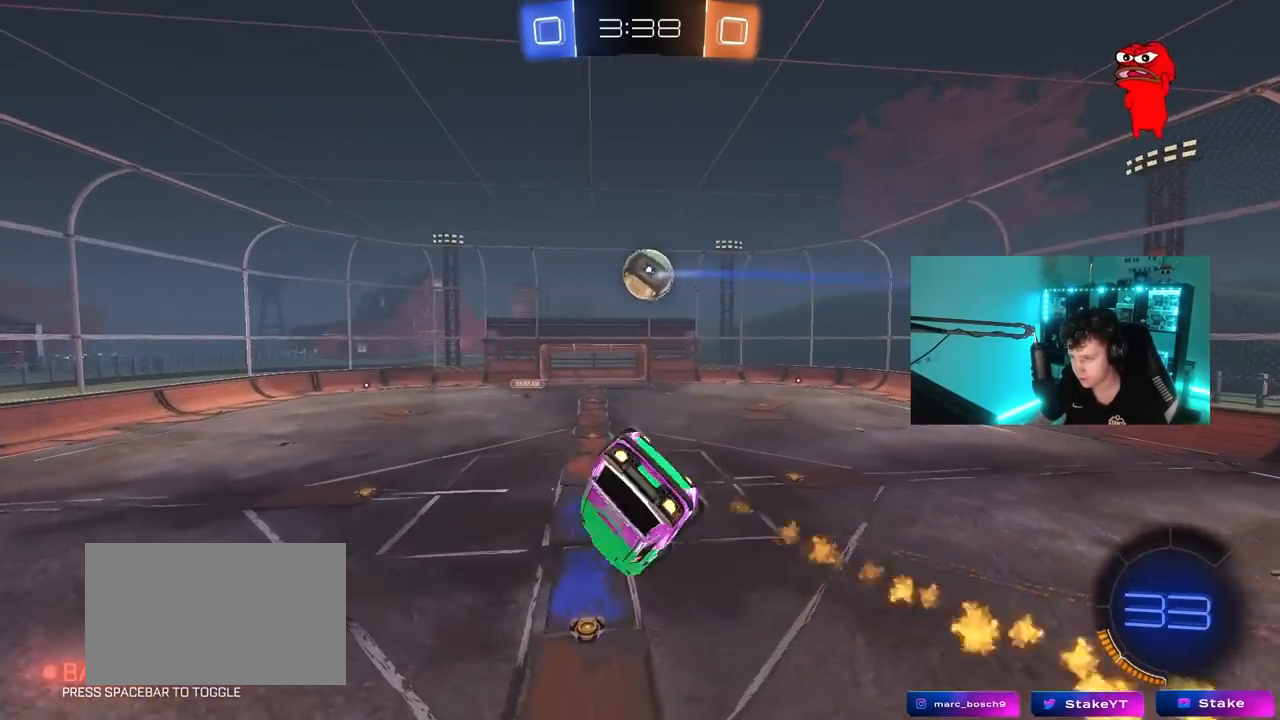
{"keys": ["a", "s"], "mouse": ["left"], "mouse_move": "still", "events": [[183, "shift", "up"], [267, "d", "up"], [417, "a", "down"], [450, "s", "down"]]}
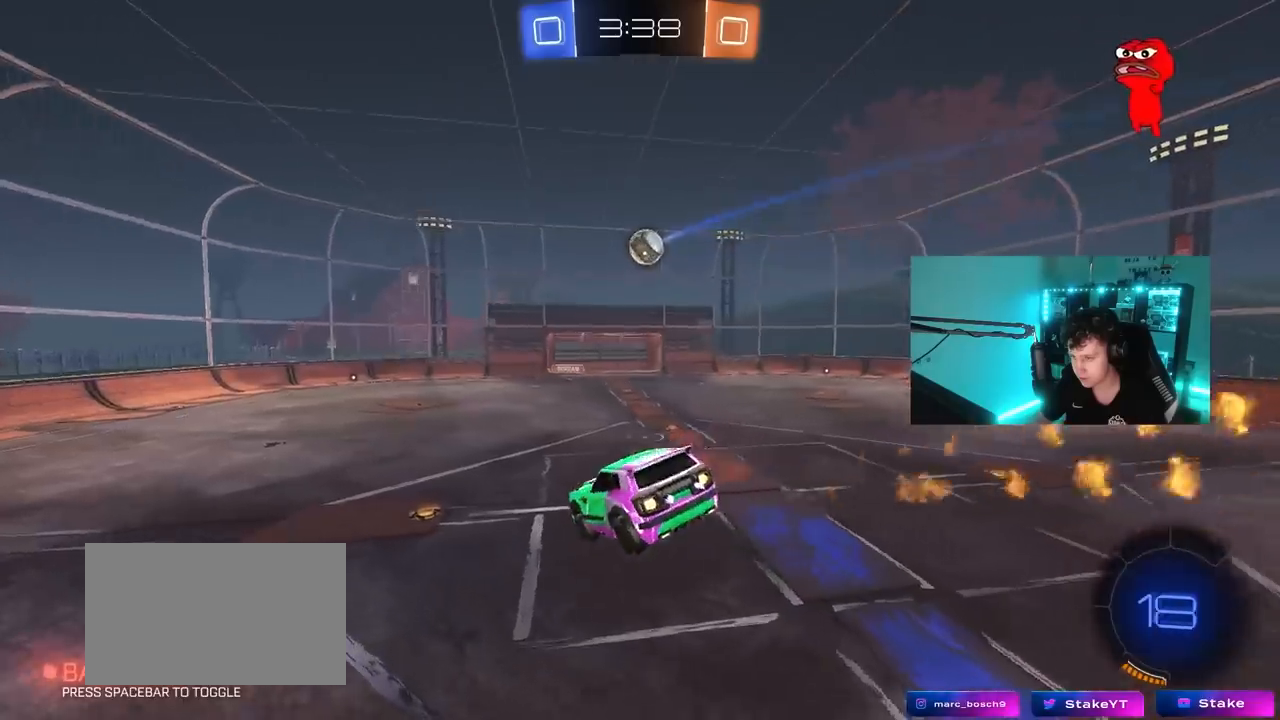
{"keys": ["w"], "mouse": ["left"], "mouse_move": "still", "events": [[50, "a", "up"], [50, "s", "up"], [100, "mouse_left", "up"], [183, "d", "down"], [283, "d", "up"], [333, "w", "down"], [467, "mouse_left", "down"]]}
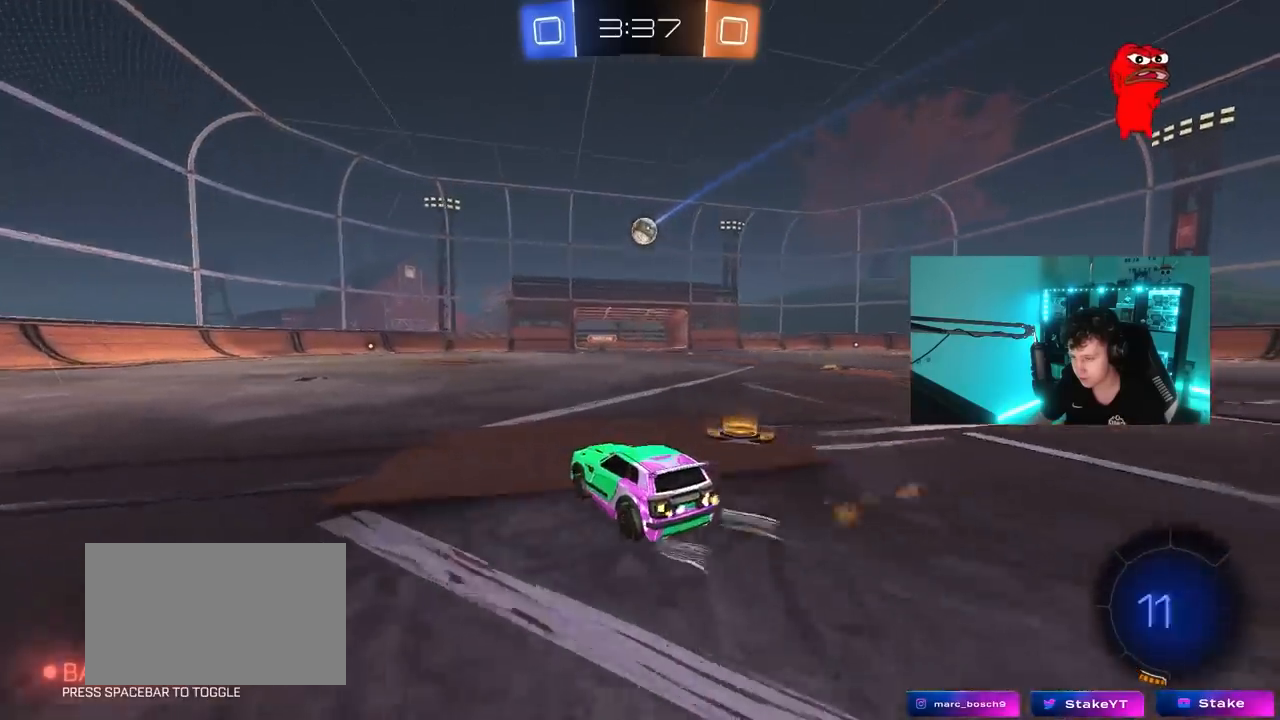
{"keys": ["w"], "mouse": [], "mouse_move": "still", "events": [[67, "a", "down"], [167, "mouse_left", "up"], [300, "a", "up"], [350, "d", "down"], [450, "d", "up"]]}
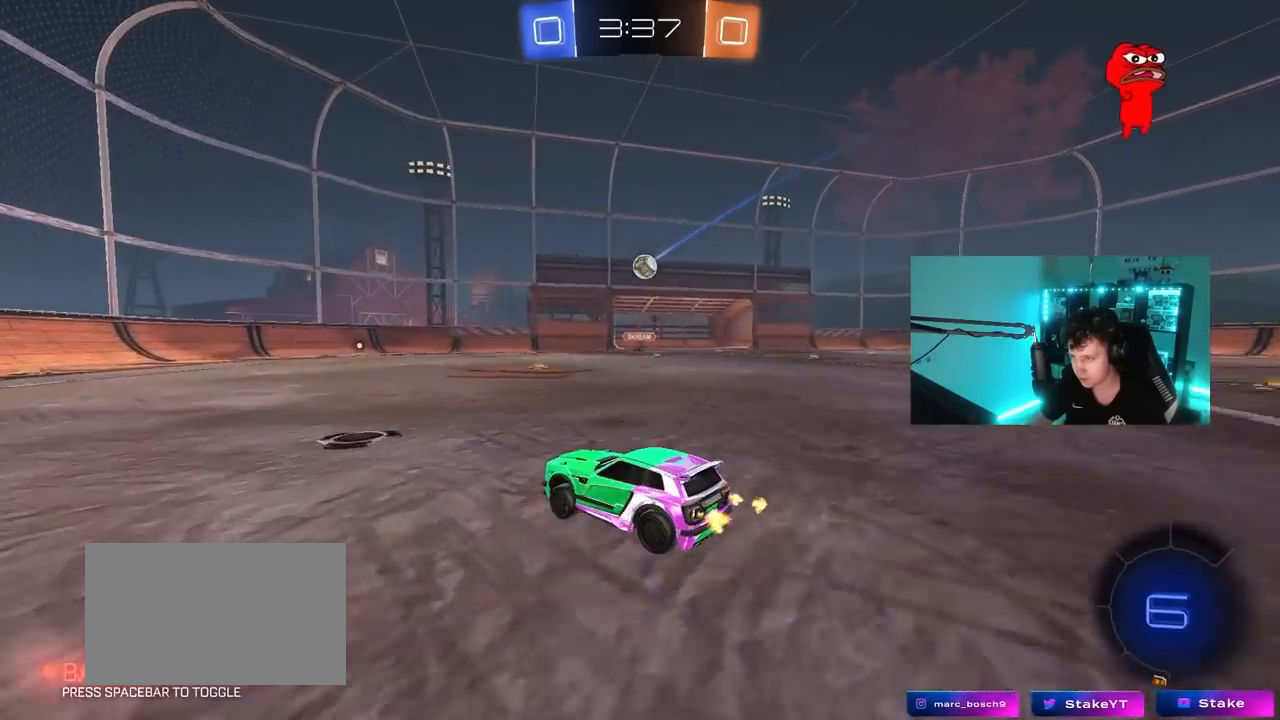
{"keys": ["d", "w"], "mouse": [], "mouse_move": "still", "events": [[83, "mouse_left", "down"], [217, "d", "down"], [267, "mouse_left", "up"], [450, "d", "up"], [500, "d", "down"]]}
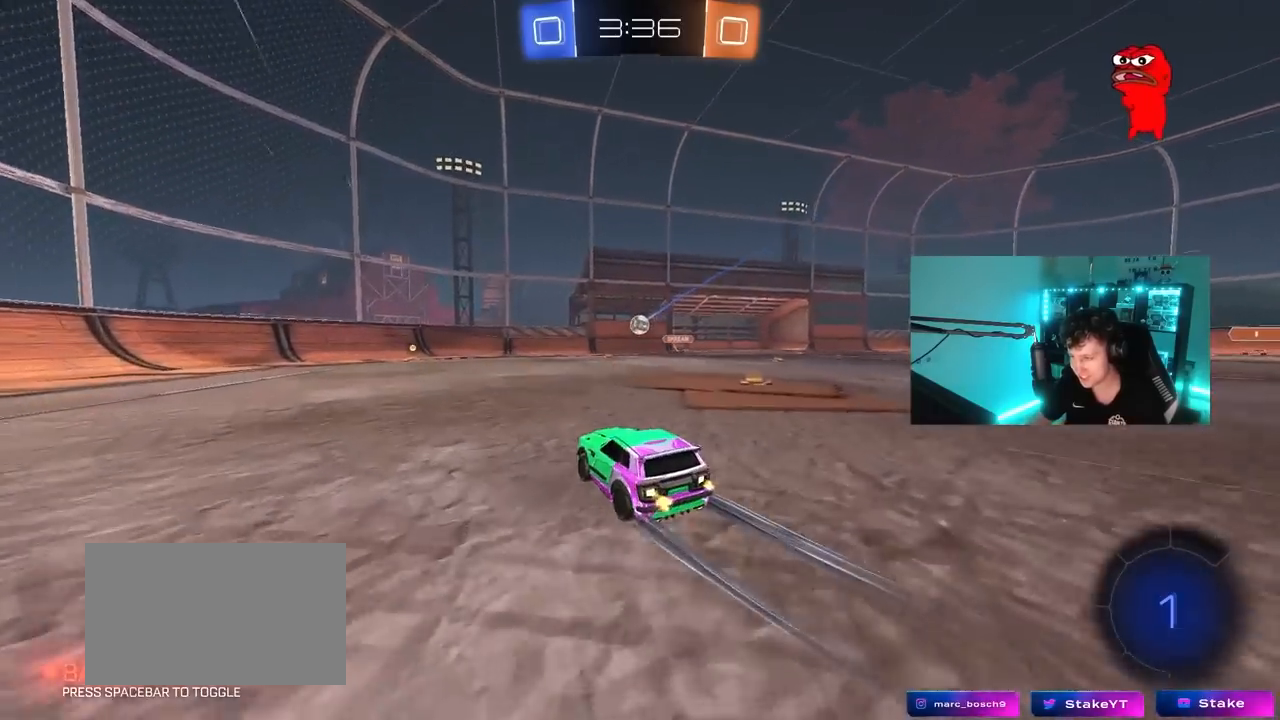
{"keys": [], "mouse": ["right"], "mouse_move": "still", "events": [[150, "d", "up"], [283, "d", "down"], [383, "d", "up"], [433, "mouse_right", "down"], [433, "w", "up"]]}
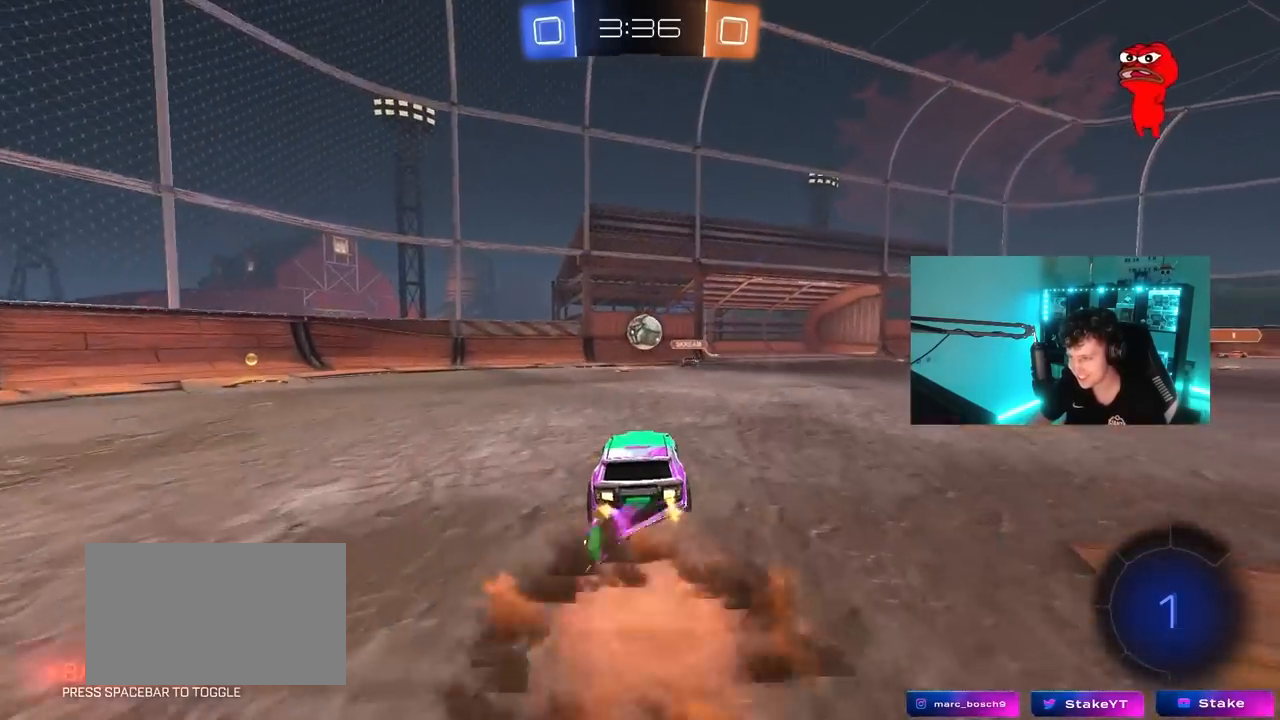
{"keys": ["d", "s", "shift"], "mouse": ["left", "right"], "mouse_move": "right", "events": [[17, "a", "down"], [17, "s", "down"], [67, "mouse_left", "down"], [167, "a", "up"], [167, "s", "up"], [217, "d", "down"], [217, "mouse_right", "up"], [350, "w", "down"], [400, "shift", "down"], [433, "mouse_right", "down"], [483, "s", "down"], [483, "w", "up"]]}
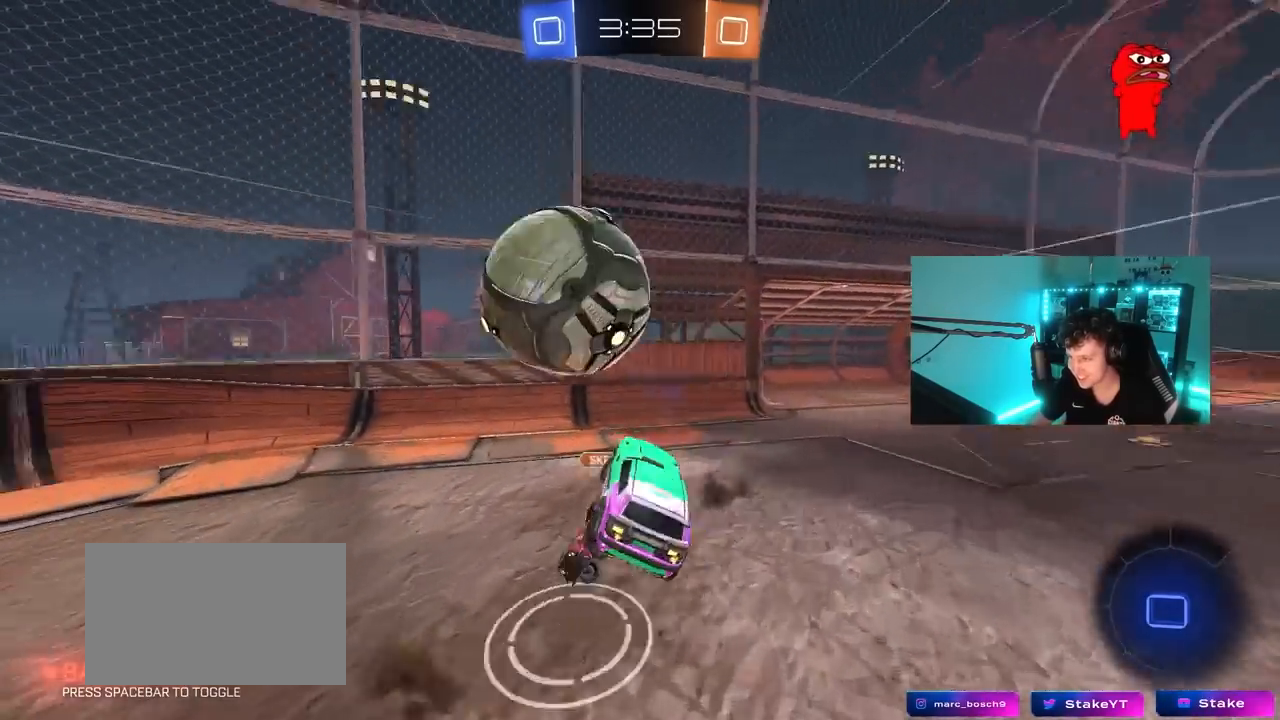
{"keys": ["d", "shift"], "mouse": [], "mouse_move": "still", "events": [[83, "mouse_left", "up"], [183, "mouse_right", "up"], [267, "s", "up"]]}